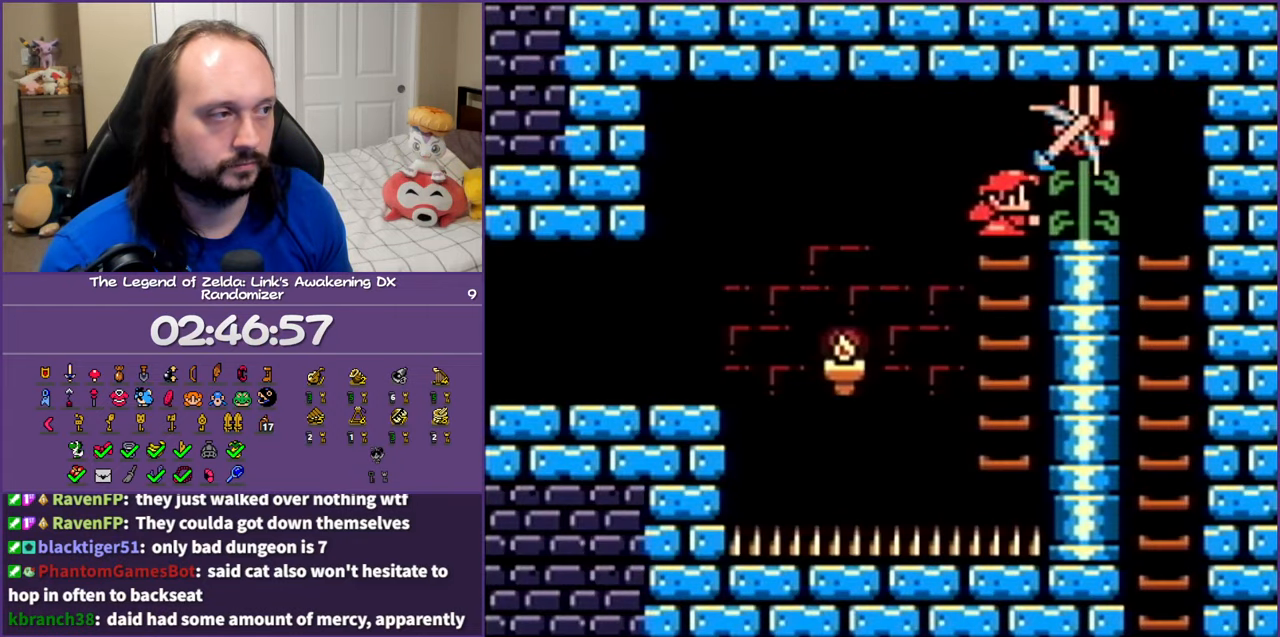
Gameplay with a controller (Nintendo layout); each line is a JSON object with the inputs held at the frame after it. "events" lists button and stick changes between this image and that frame as [ms after this image, input, new state], when the widget could be followed in between. Not read: L3 R3 START.
{"buttons": ["DPAD_RIGHT"], "events": [[133, "B", "up"], [183, "DPAD_UP", "up"]]}
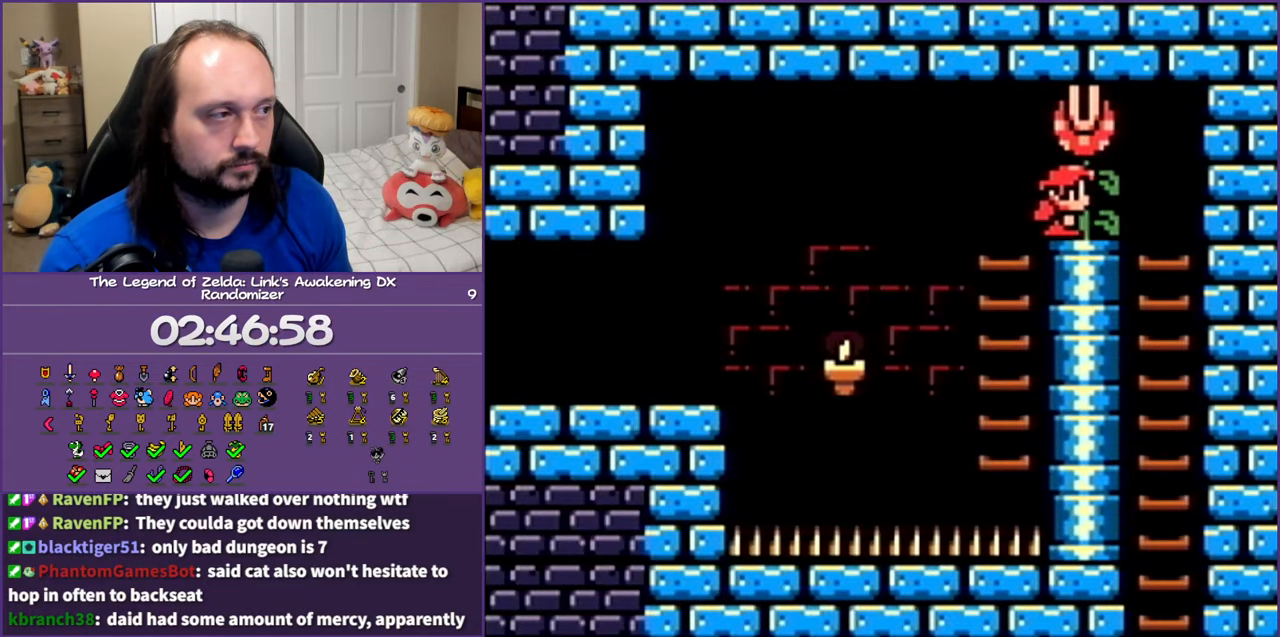
{"buttons": ["DPAD_DOWN"], "events": [[200, "DPAD_DOWN", "down"], [250, "DPAD_RIGHT", "up"]]}
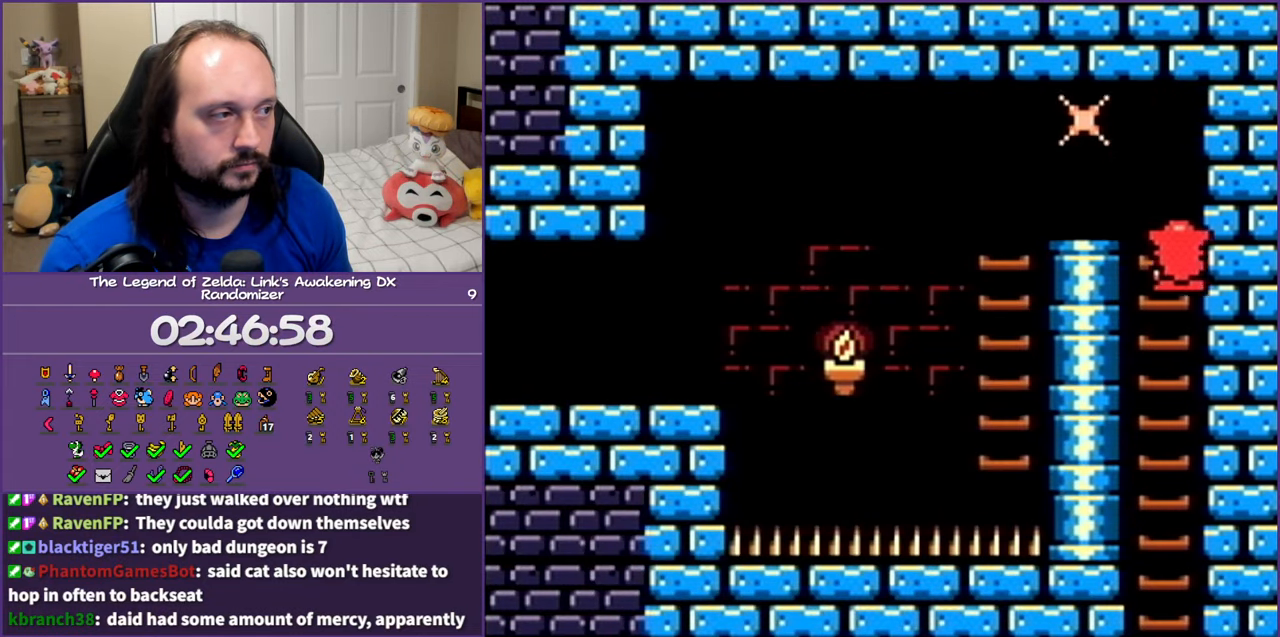
{"buttons": ["DPAD_DOWN"], "events": []}
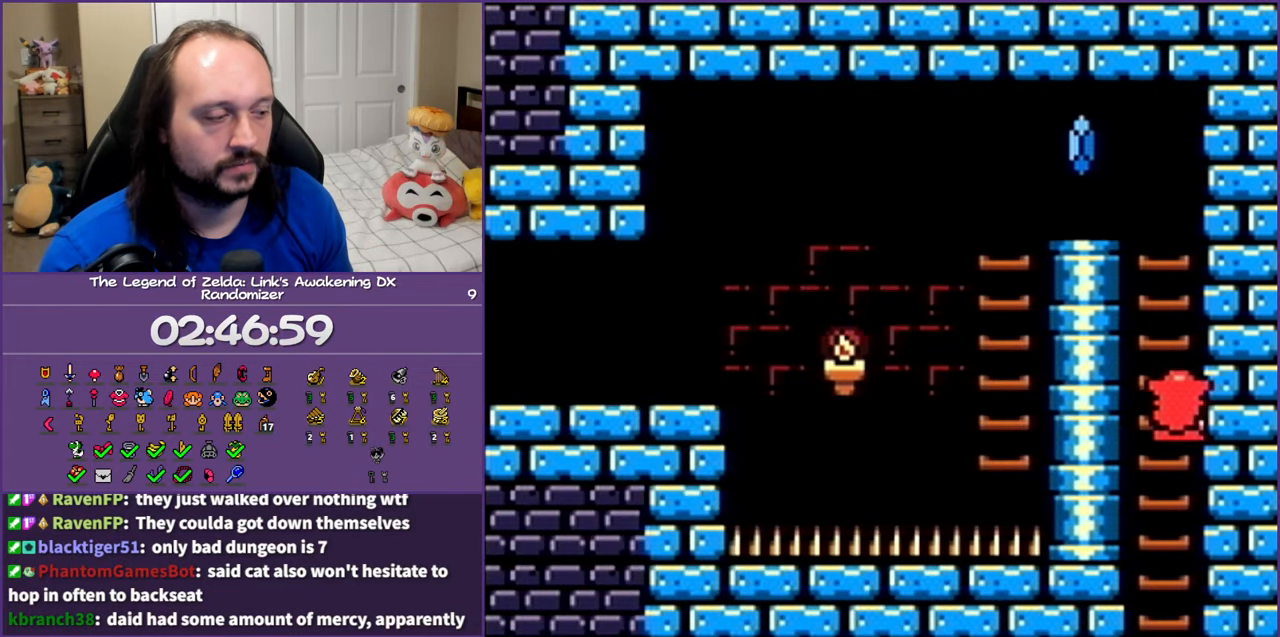
{"buttons": ["DPAD_DOWN"], "events": []}
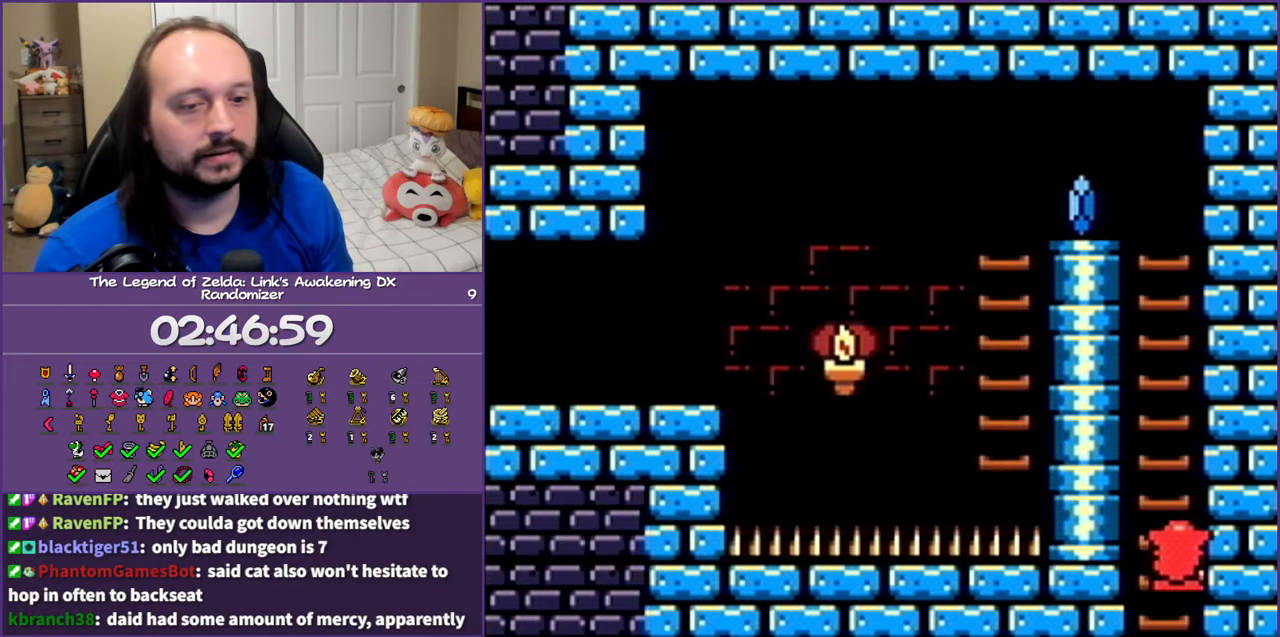
{"buttons": ["DPAD_DOWN"], "events": []}
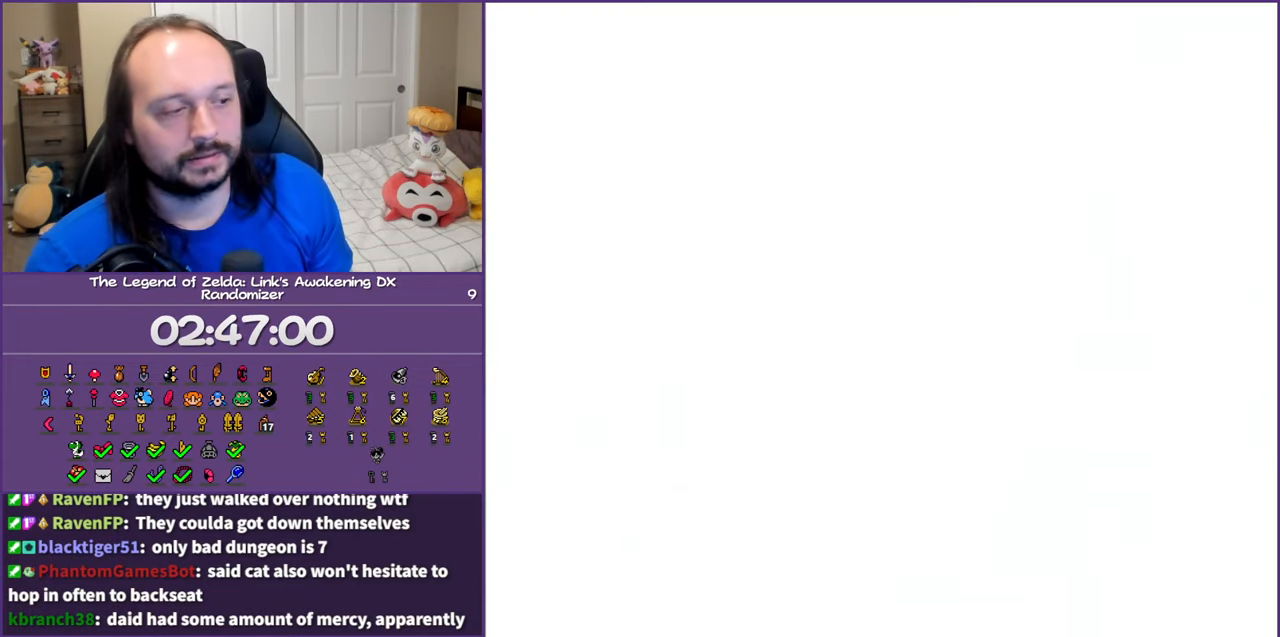
{"buttons": [], "events": [[167, "DPAD_DOWN", "up"]]}
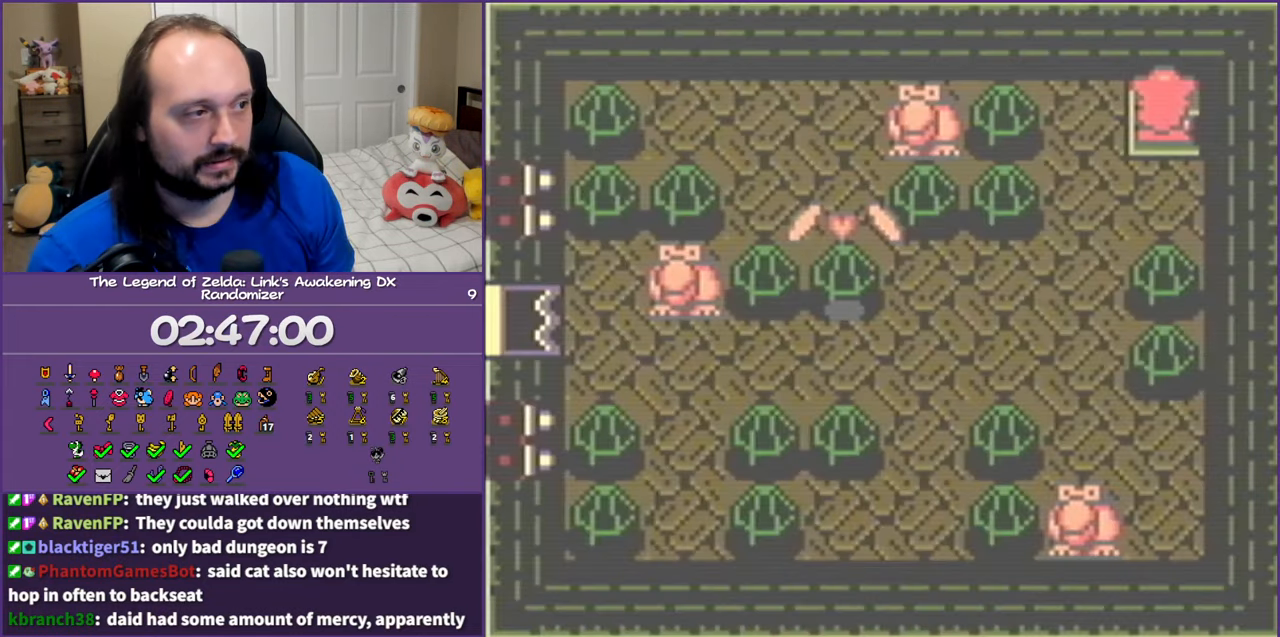
{"buttons": ["A"], "events": [[167, "DPAD_LEFT", "down"], [267, "A", "down"], [283, "DPAD_LEFT", "up"]]}
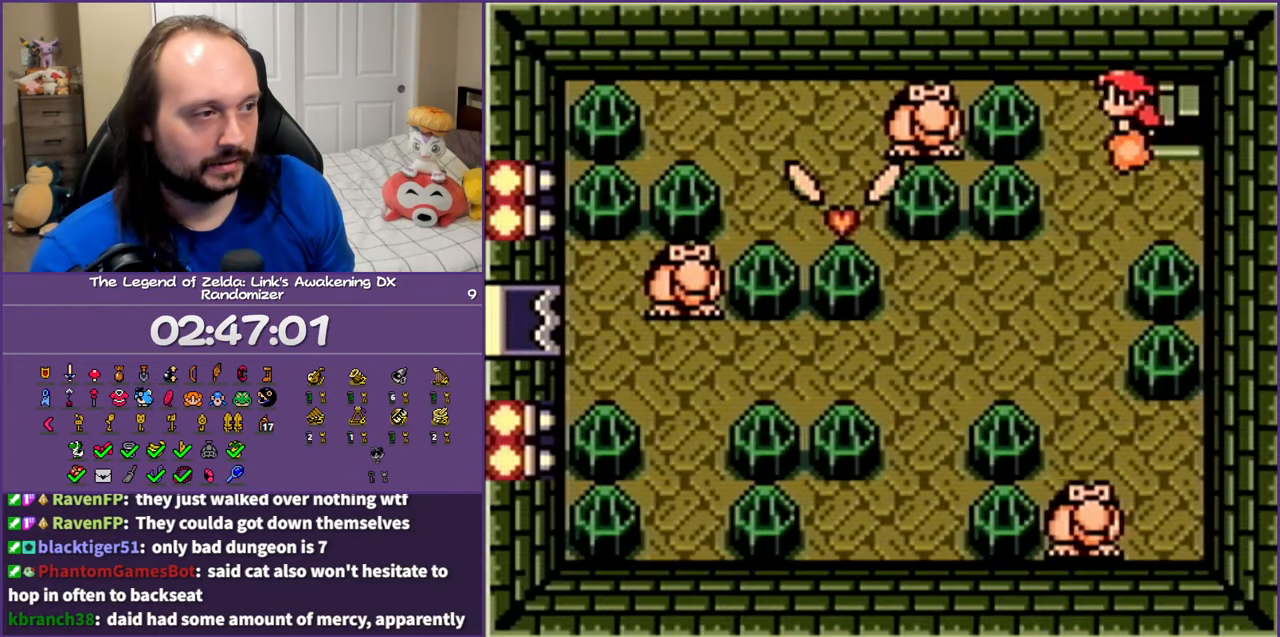
{"buttons": ["A"], "events": []}
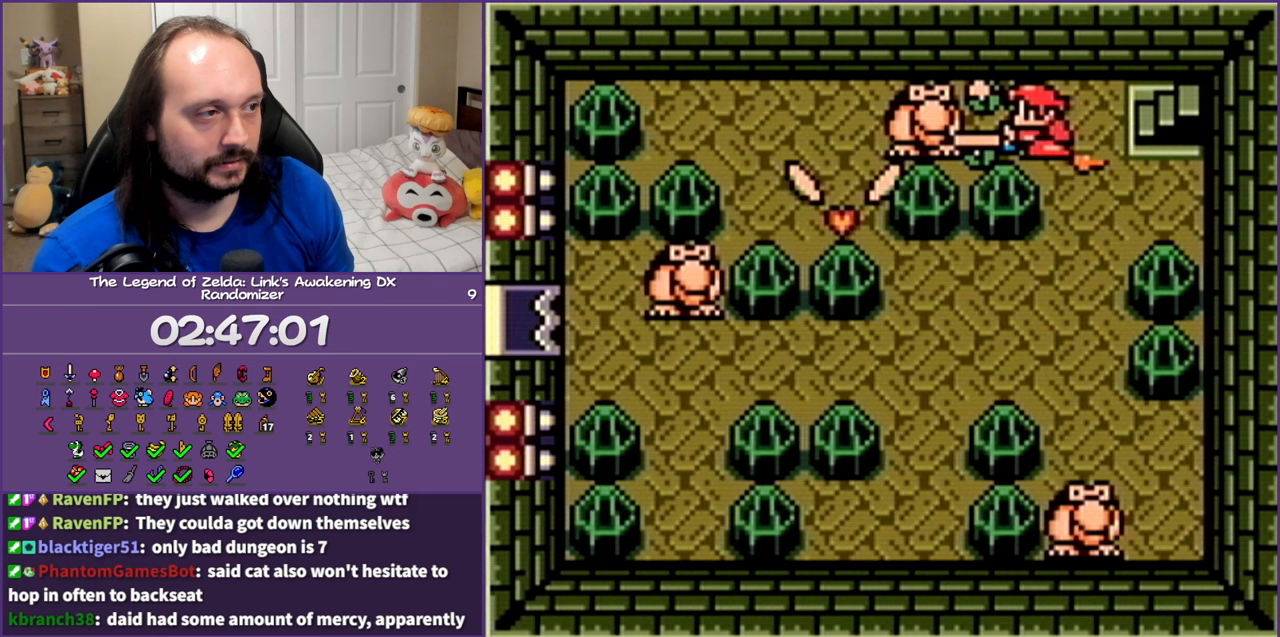
{"buttons": ["DPAD_RIGHT"], "events": [[117, "DPAD_RIGHT", "down"], [167, "A", "up"]]}
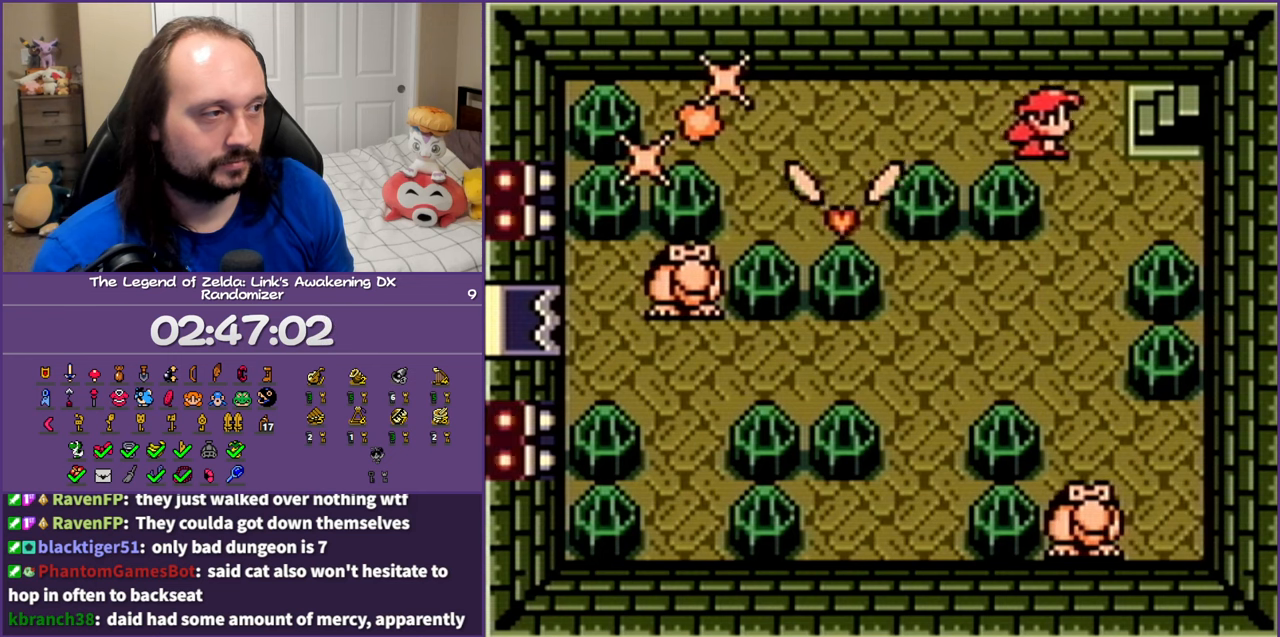
{"buttons": ["A"], "events": [[33, "DPAD_DOWN", "down"], [50, "DPAD_RIGHT", "up"], [100, "A", "down"], [183, "DPAD_DOWN", "up"]]}
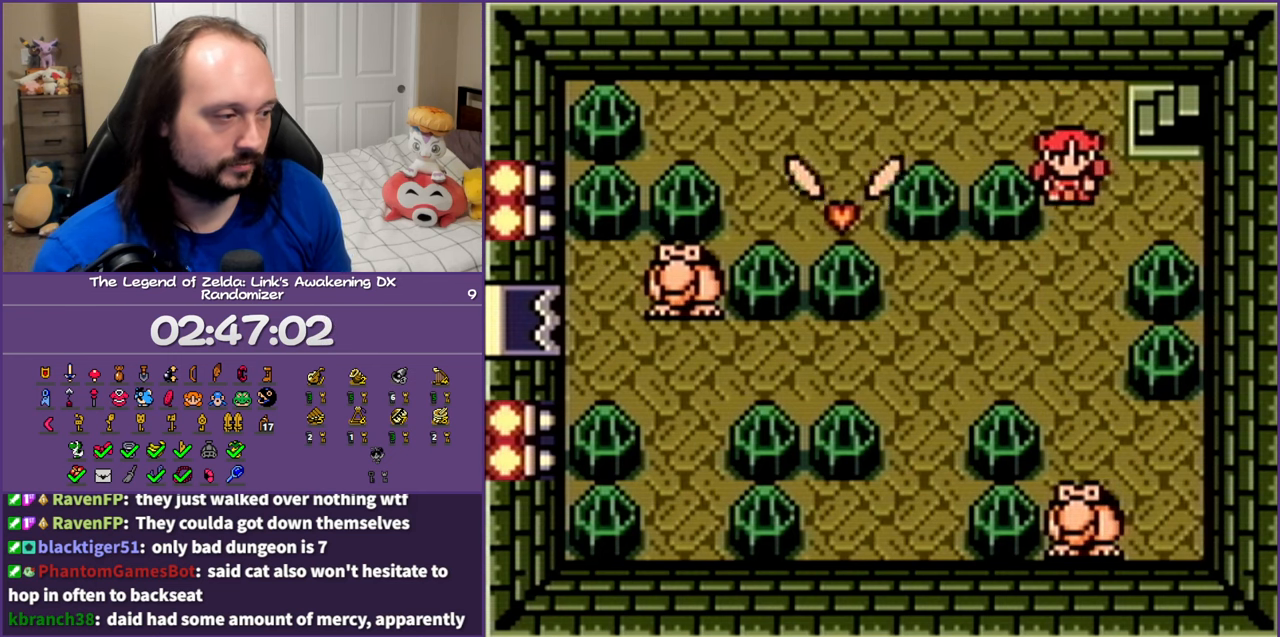
{"buttons": ["A"], "events": []}
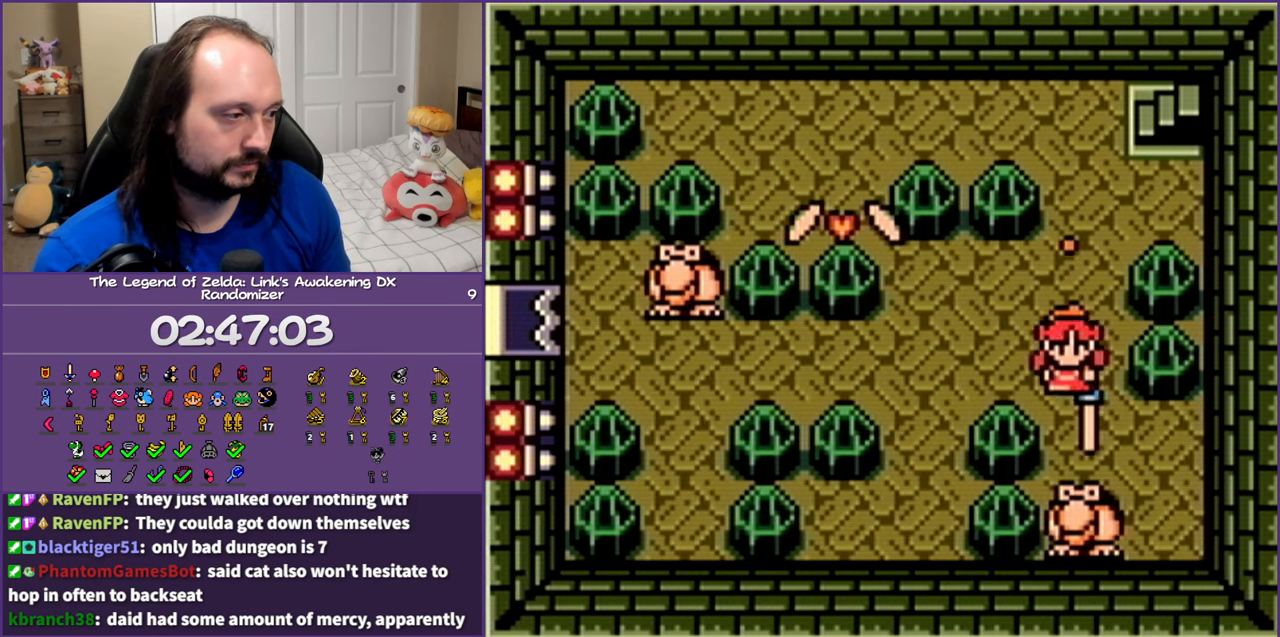
{"buttons": ["DPAD_UP"], "events": [[167, "DPAD_UP", "down"], [233, "A", "up"]]}
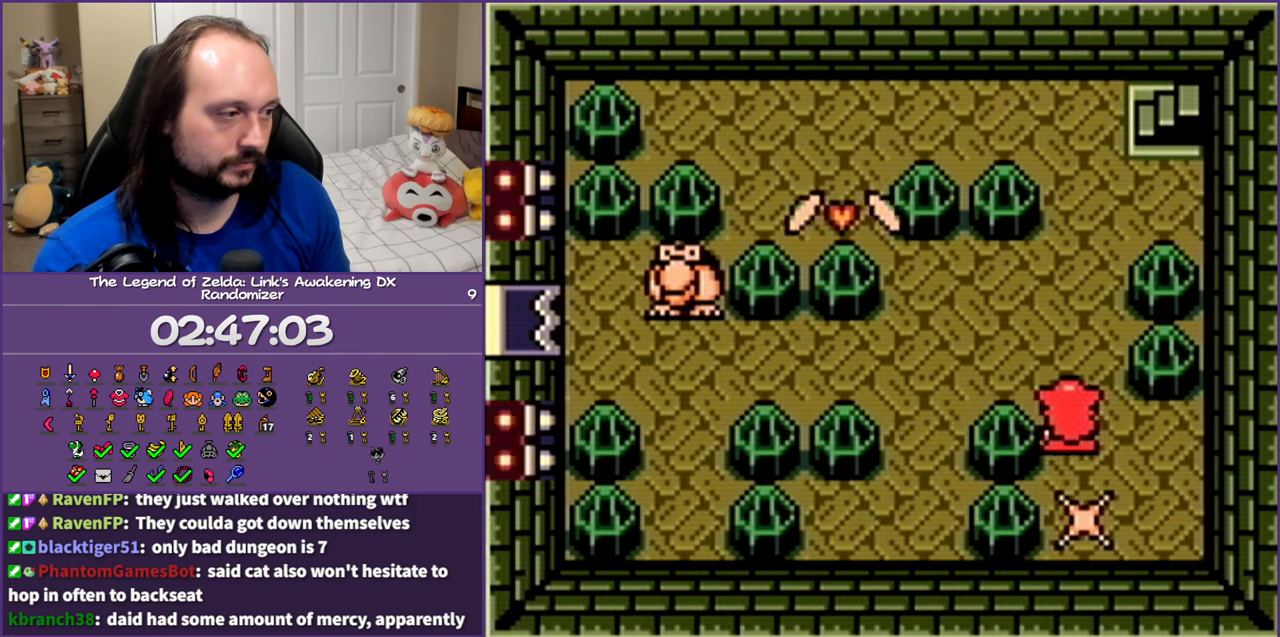
{"buttons": ["A", "DPAD_LEFT"], "events": [[350, "DPAD_LEFT", "down"], [400, "DPAD_UP", "up"], [433, "A", "down"]]}
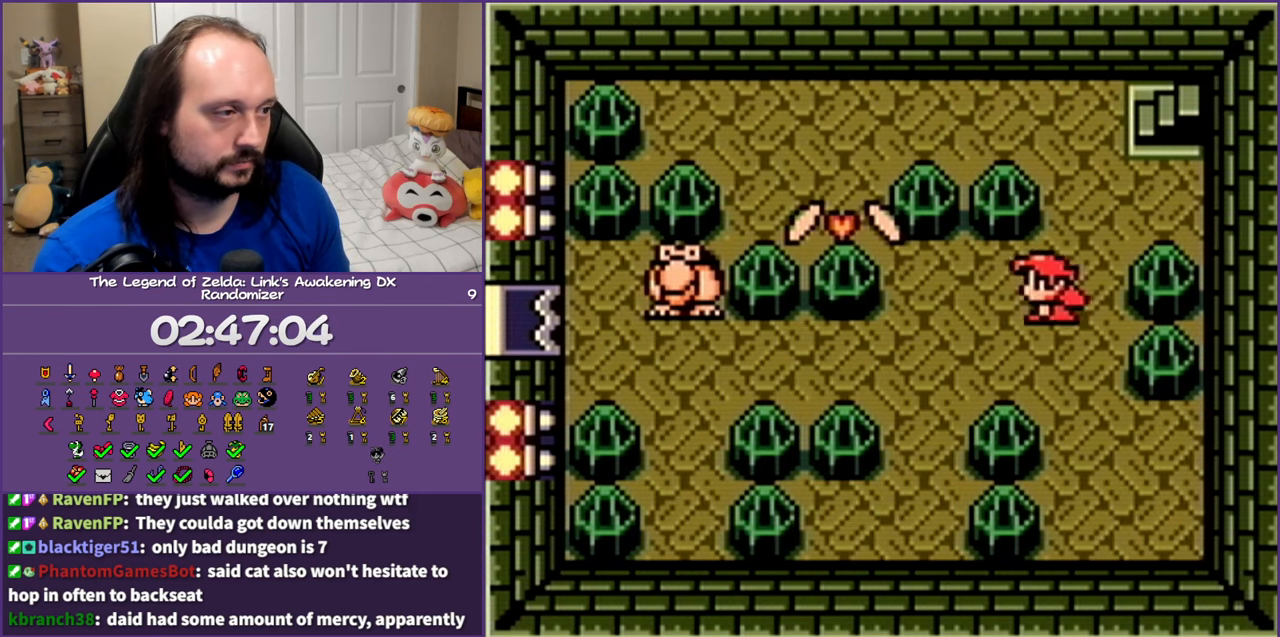
{"buttons": ["A"], "events": [[17, "DPAD_LEFT", "up"]]}
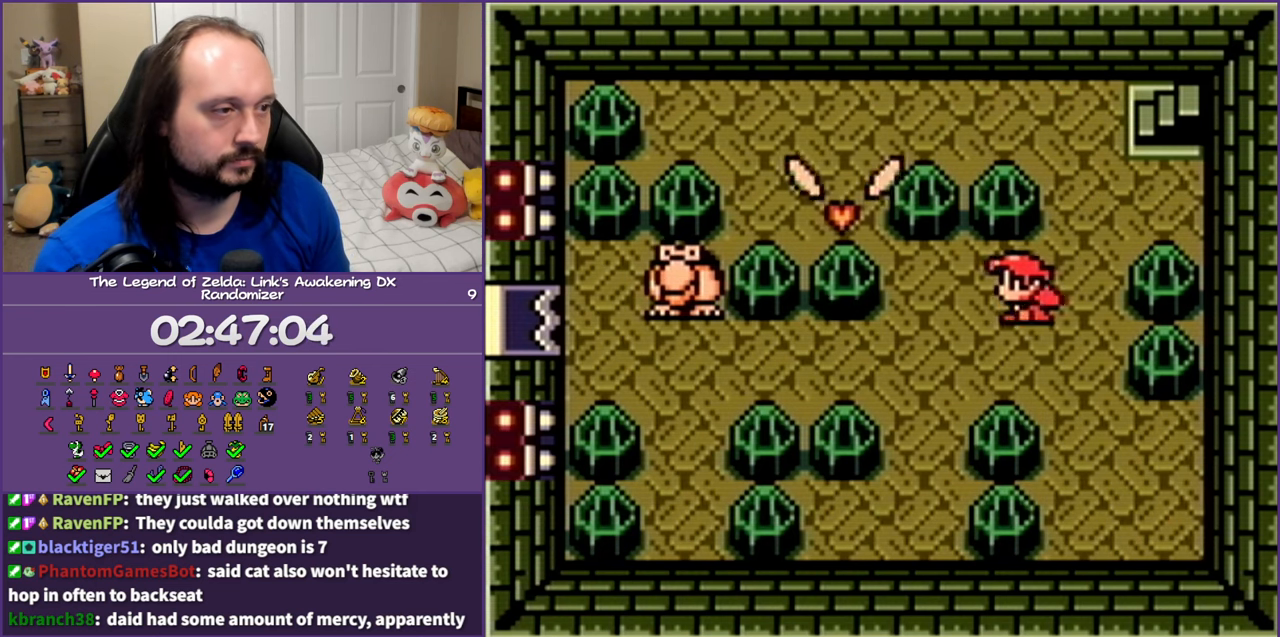
{"buttons": ["A"], "events": []}
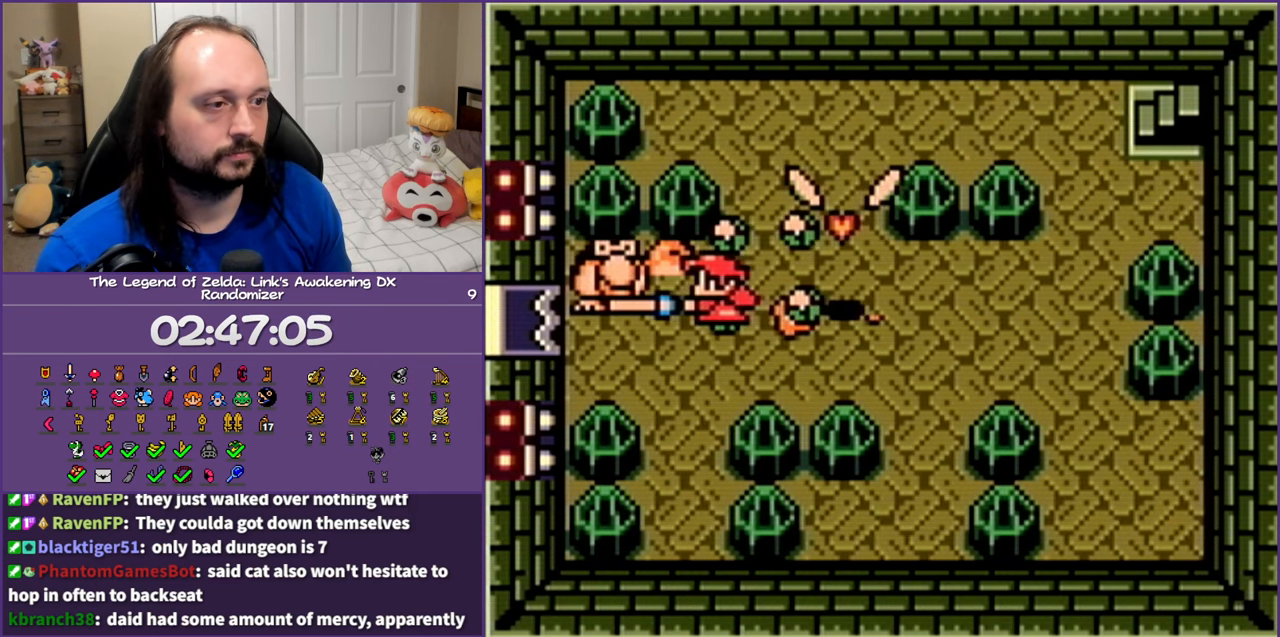
{"buttons": ["DPAD_LEFT"], "events": [[200, "DPAD_DOWN", "down"], [200, "DPAD_LEFT", "down"], [333, "DPAD_DOWN", "up"], [350, "A", "up"]]}
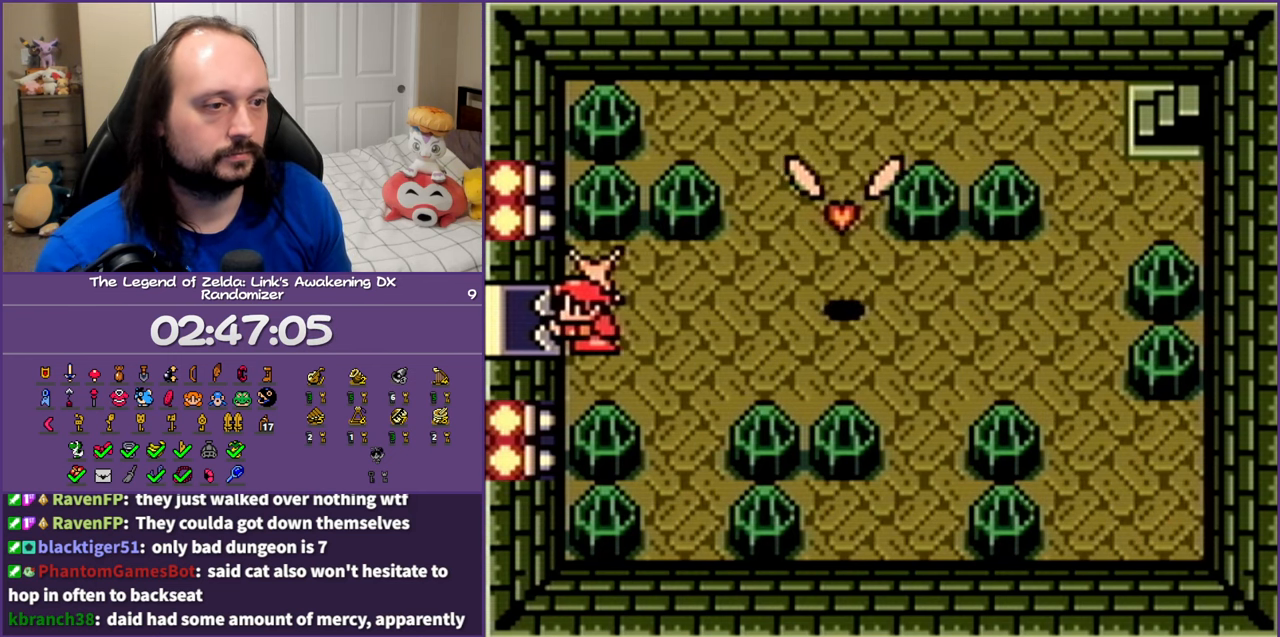
{"buttons": ["DPAD_LEFT"], "events": []}
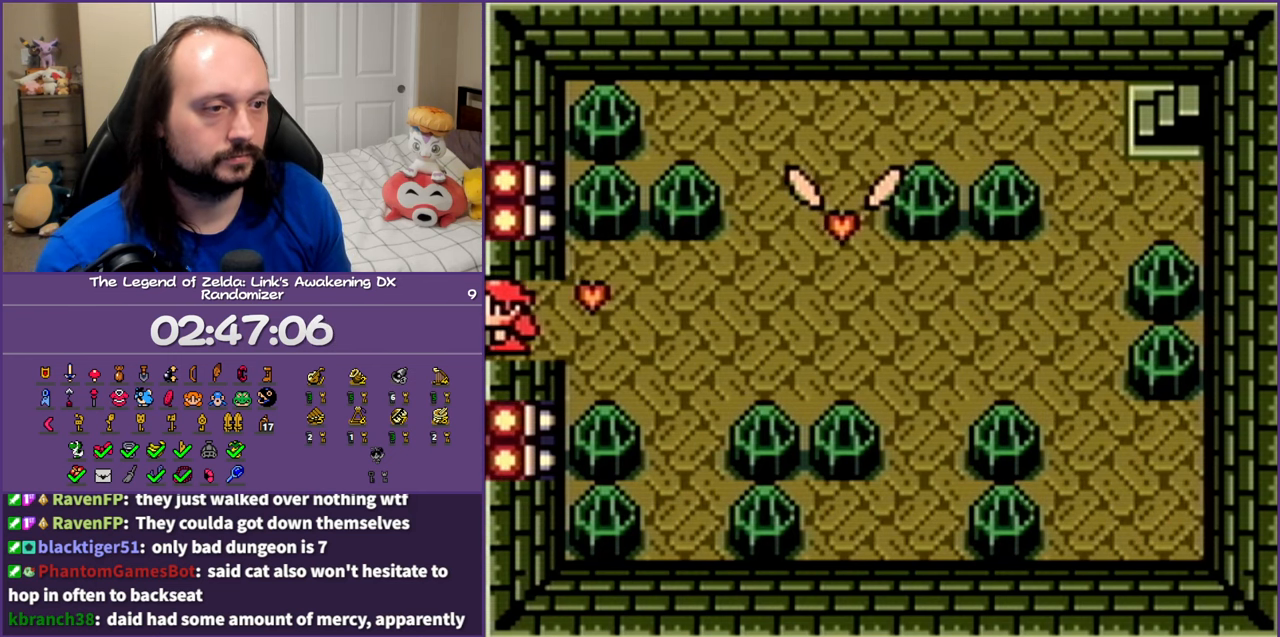
{"buttons": ["DPAD_LEFT"], "events": []}
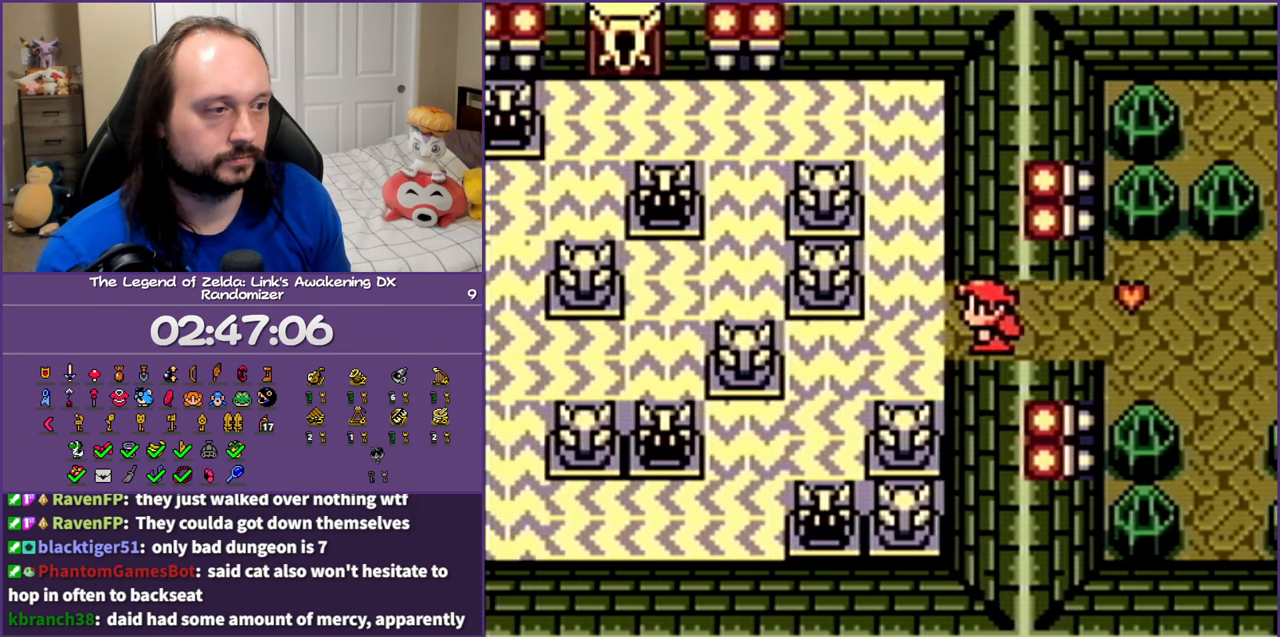
{"buttons": ["DPAD_UP"], "events": [[117, "DPAD_UP", "down"], [300, "DPAD_LEFT", "up"]]}
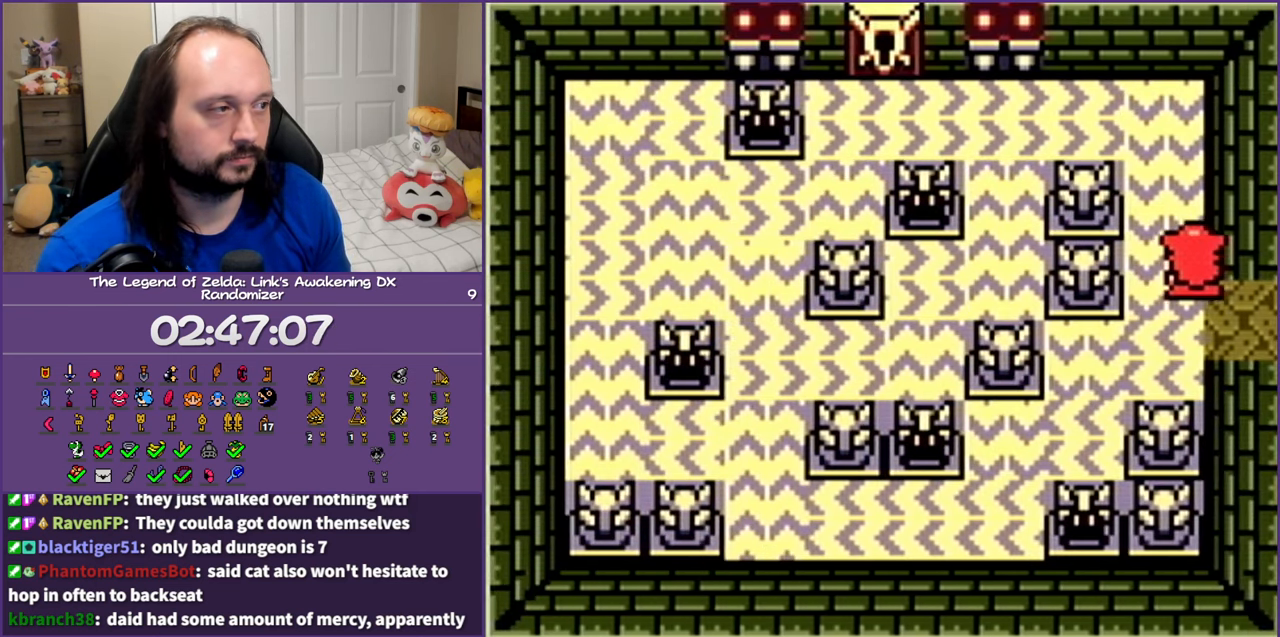
{"buttons": ["DPAD_LEFT"], "events": [[433, "DPAD_LEFT", "down"], [500, "DPAD_UP", "up"]]}
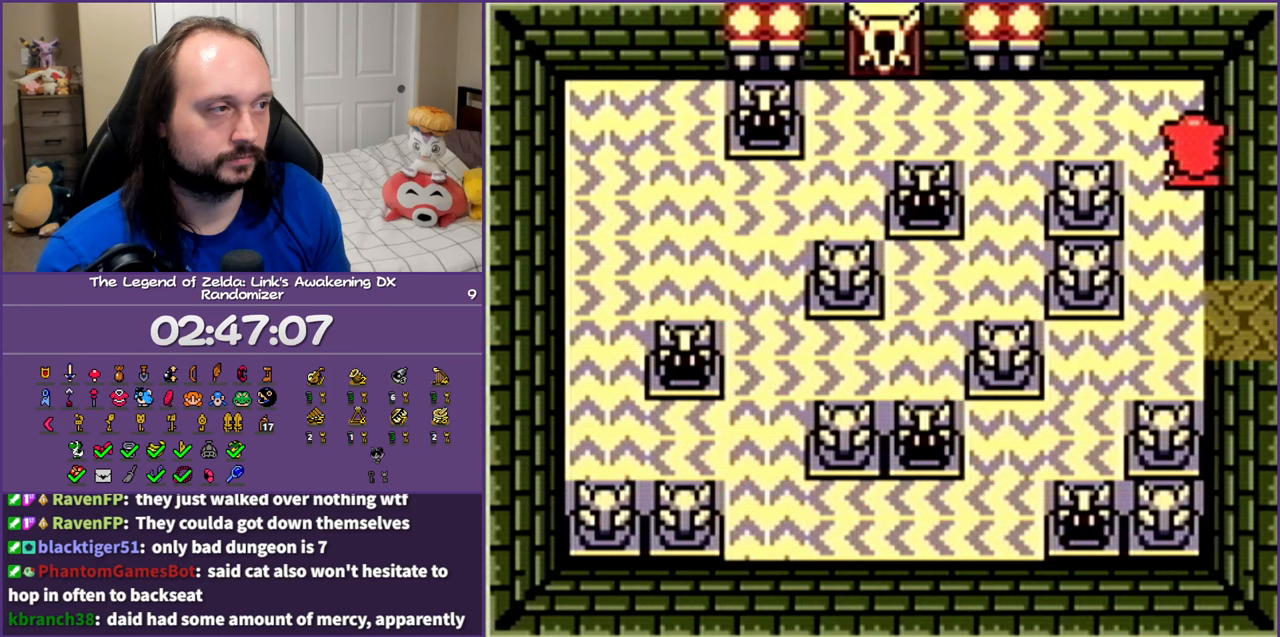
{"buttons": ["A", "DPAD_UP", "DPAD_LEFT"], "events": [[67, "A", "down"], [250, "DPAD_UP", "down"]]}
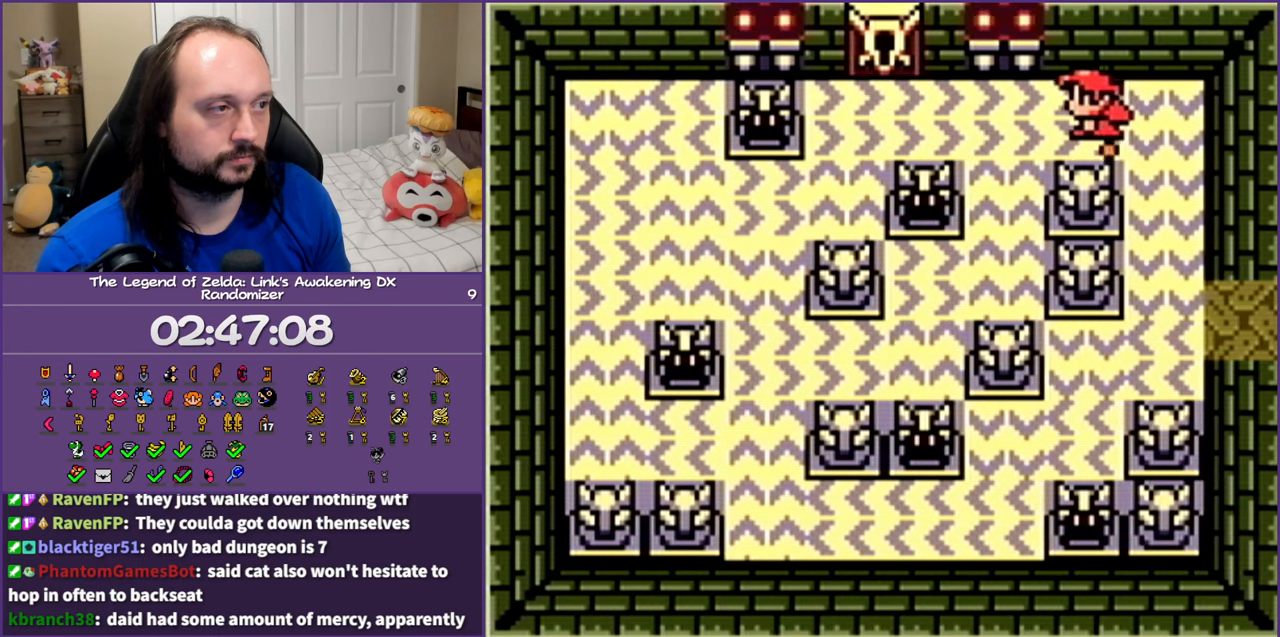
{"buttons": ["DPAD_UP"], "events": [[33, "DPAD_UP", "up"], [400, "DPAD_UP", "down"], [467, "A", "up"], [483, "DPAD_LEFT", "up"]]}
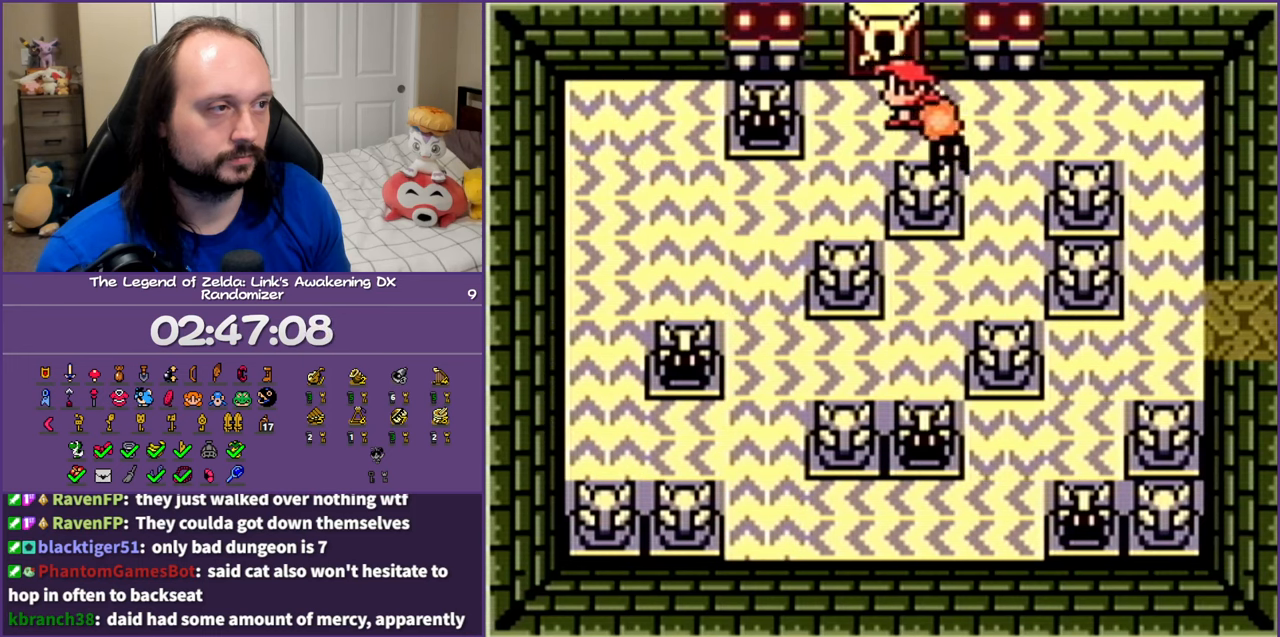
{"buttons": ["DPAD_UP", "DPAD_LEFT"], "events": [[383, "DPAD_LEFT", "down"]]}
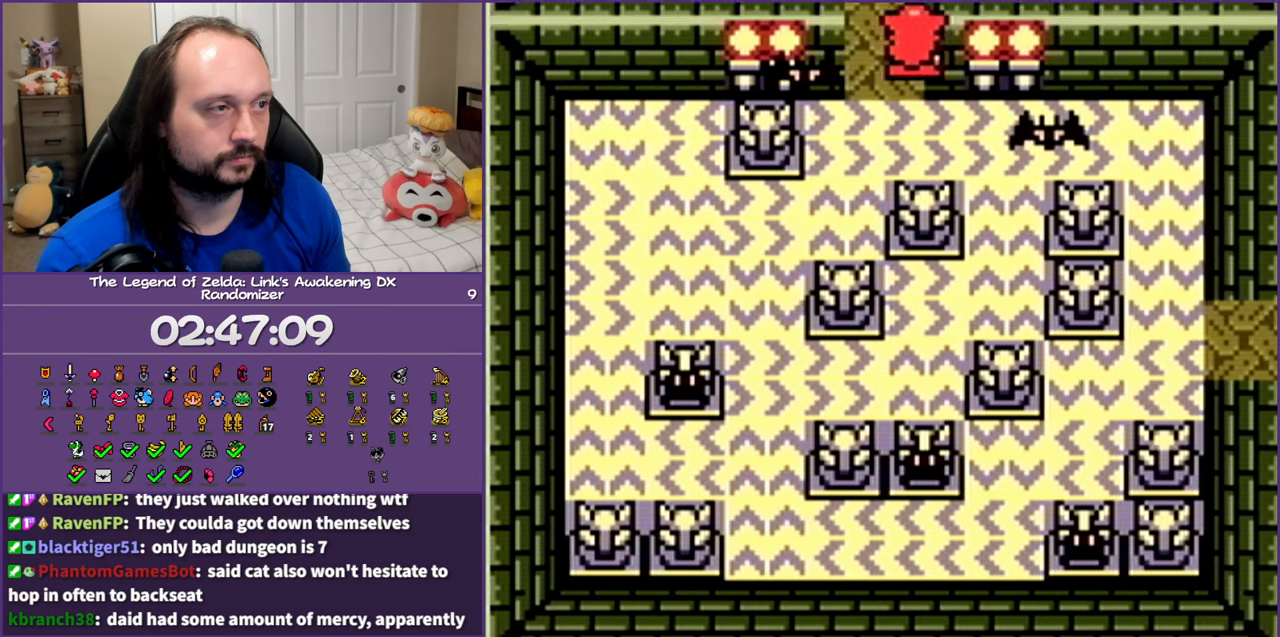
{"buttons": ["DPAD_UP"], "events": [[50, "DPAD_LEFT", "up"]]}
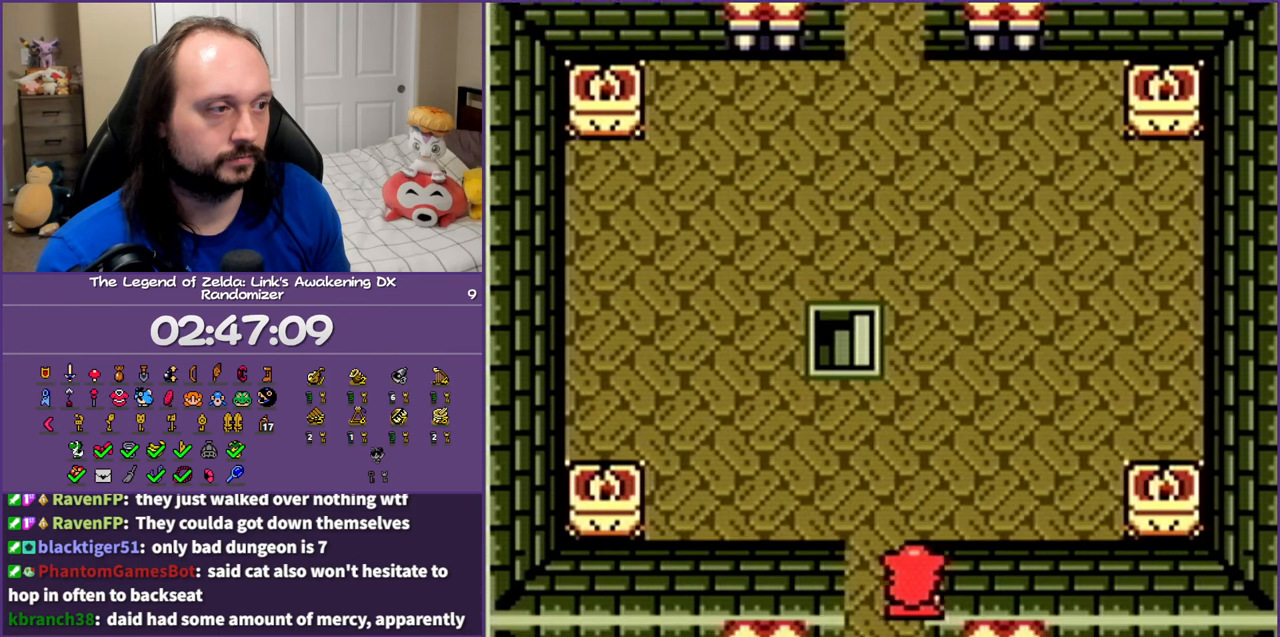
{"buttons": ["DPAD_UP"], "events": []}
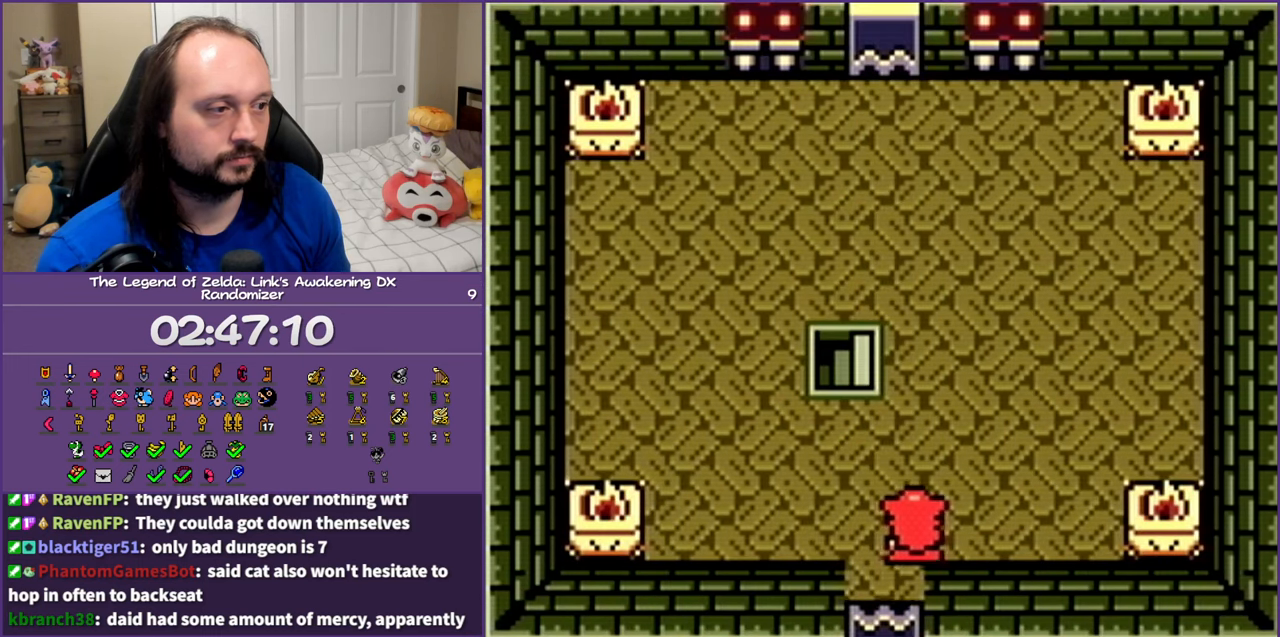
{"buttons": ["DPAD_UP"], "events": [[67, "DPAD_LEFT", "down"], [300, "DPAD_LEFT", "up"]]}
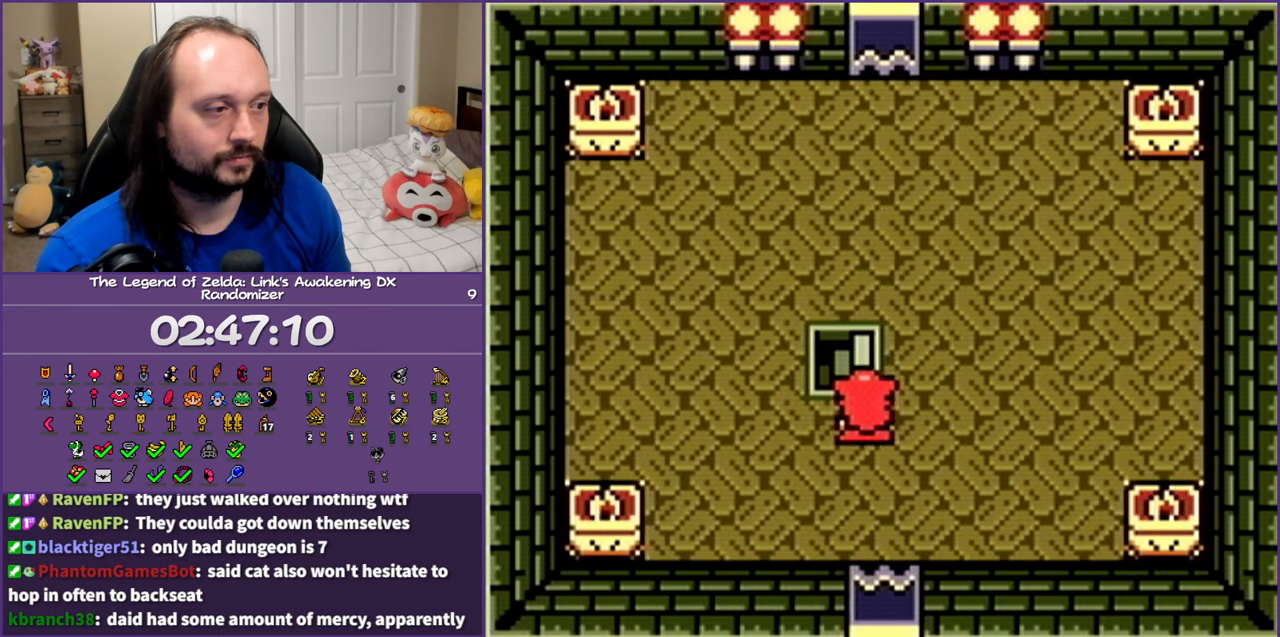
{"buttons": ["DPAD_RIGHT"], "events": [[200, "DPAD_UP", "up"], [500, "DPAD_RIGHT", "down"]]}
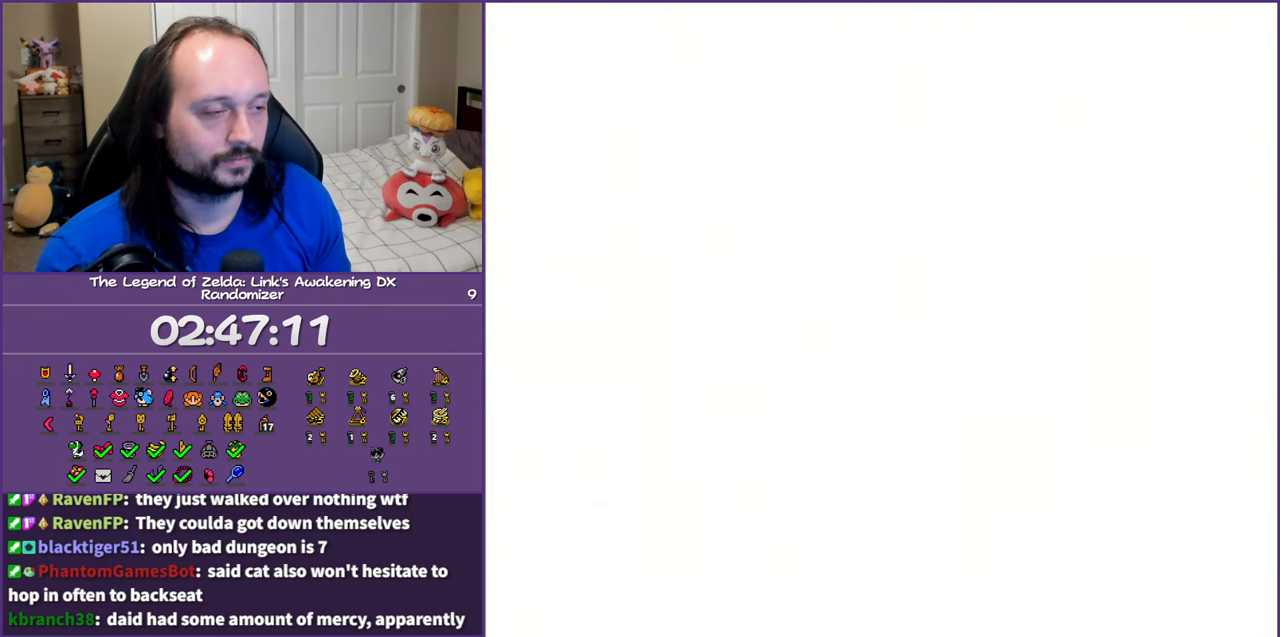
{"buttons": ["DPAD_DOWN", "DPAD_RIGHT"], "events": [[17, "DPAD_DOWN", "down"]]}
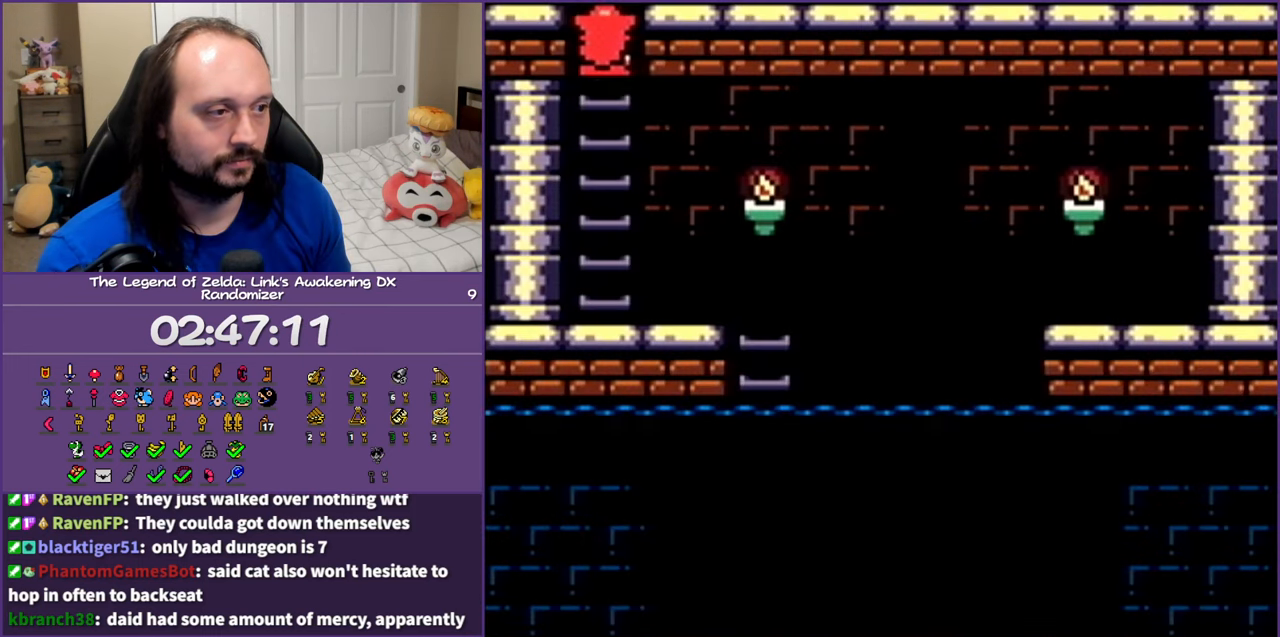
{"buttons": ["DPAD_DOWN", "DPAD_RIGHT"], "events": []}
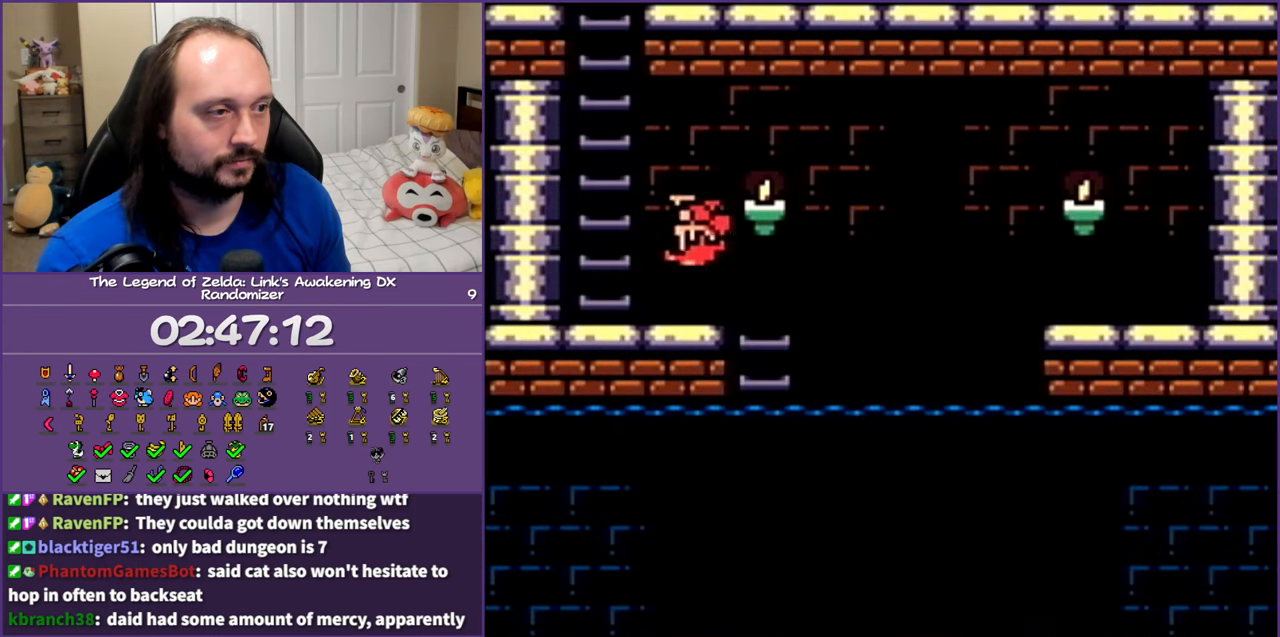
{"buttons": ["DPAD_DOWN", "DPAD_RIGHT"], "events": []}
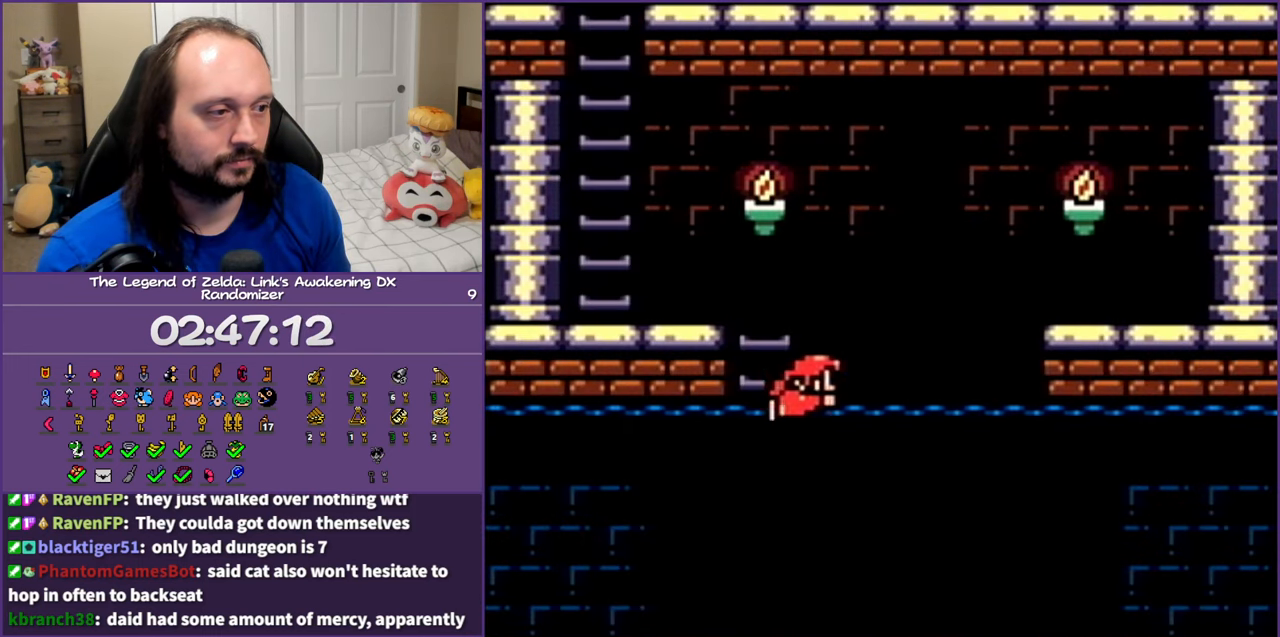
{"buttons": ["DPAD_DOWN", "DPAD_RIGHT"], "events": []}